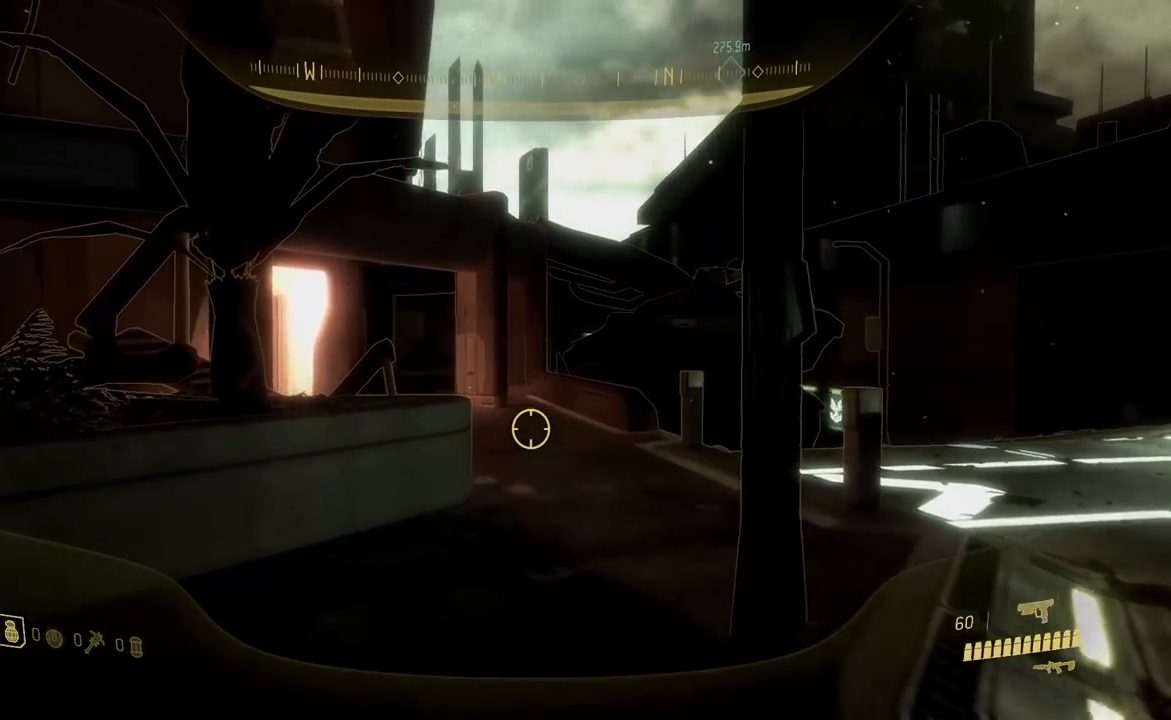
Gameplay with a controller (Xbox layout); each line is a JSON object with the inputs held at the frame after it (dt_ms = milliseconds from this image to that frame). "events" lists button and stick changes between this image and that frame as [ms after this image, input, new state], when the widget could be followed in between.
{"dt_ms": 500, "buttons": [], "left_stick": "center", "right_stick": "center", "events": [[183, "right_stick", "left"], [367, "right_stick", "center"]]}
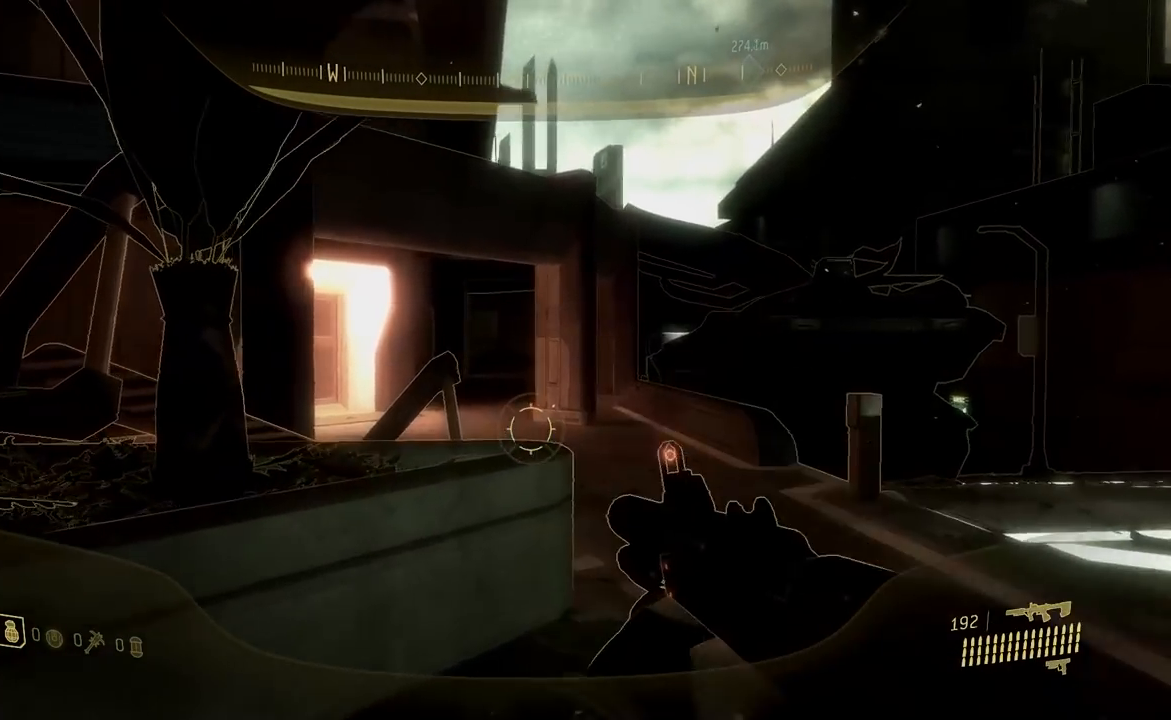
{"dt_ms": 985, "buttons": [], "left_stick": "right", "right_stick": "left"}
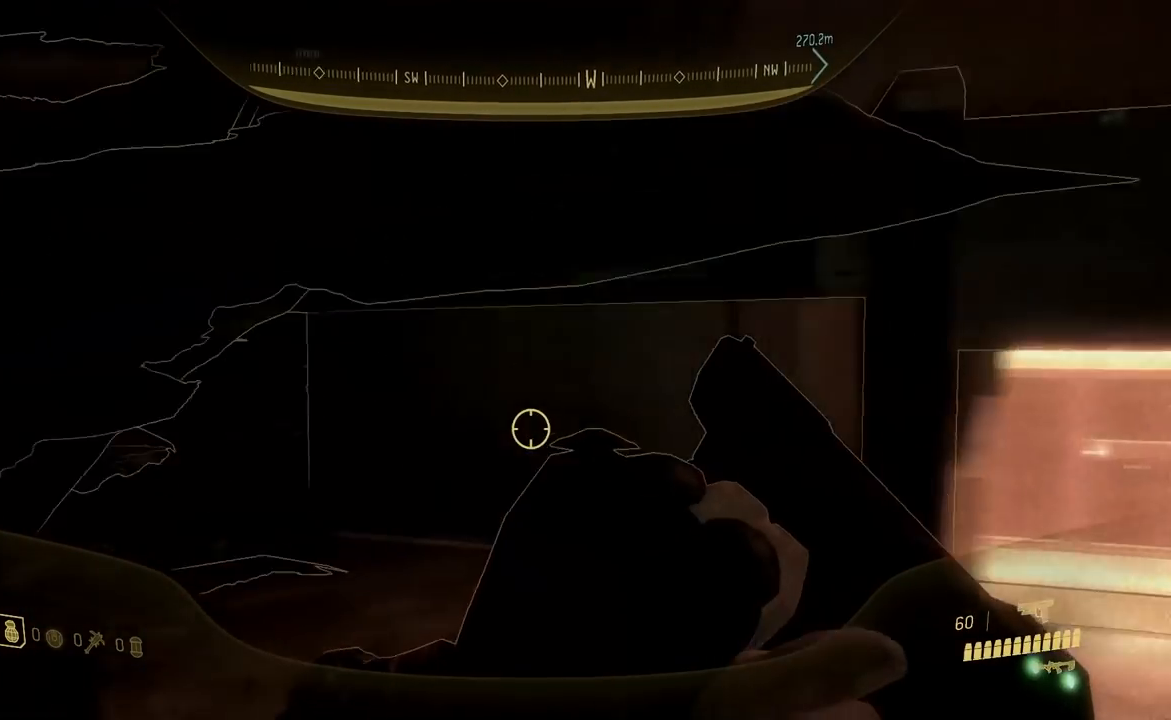
{"dt_ms": 500, "buttons": [], "left_stick": "center", "right_stick": "center"}
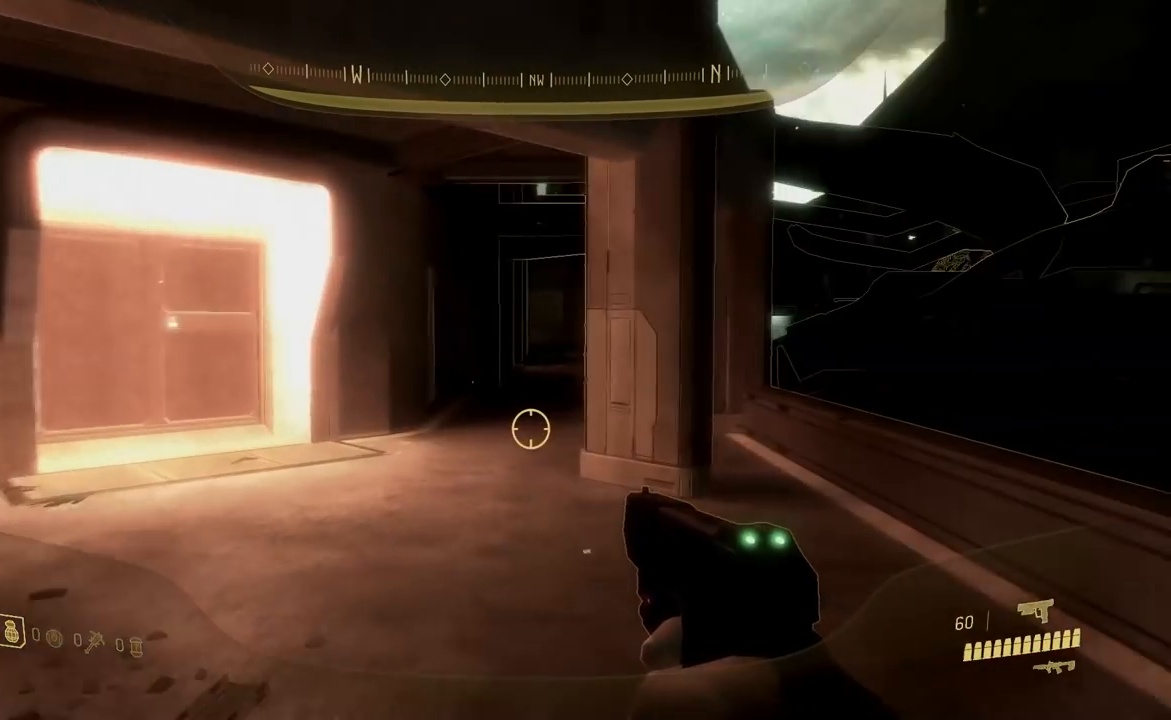
{"dt_ms": 501, "buttons": [], "left_stick": "center", "right_stick": "center", "events": [[150, "Y", "down"], [267, "Y", "up"], [351, "Y", "down"], [434, "Y", "up"]]}
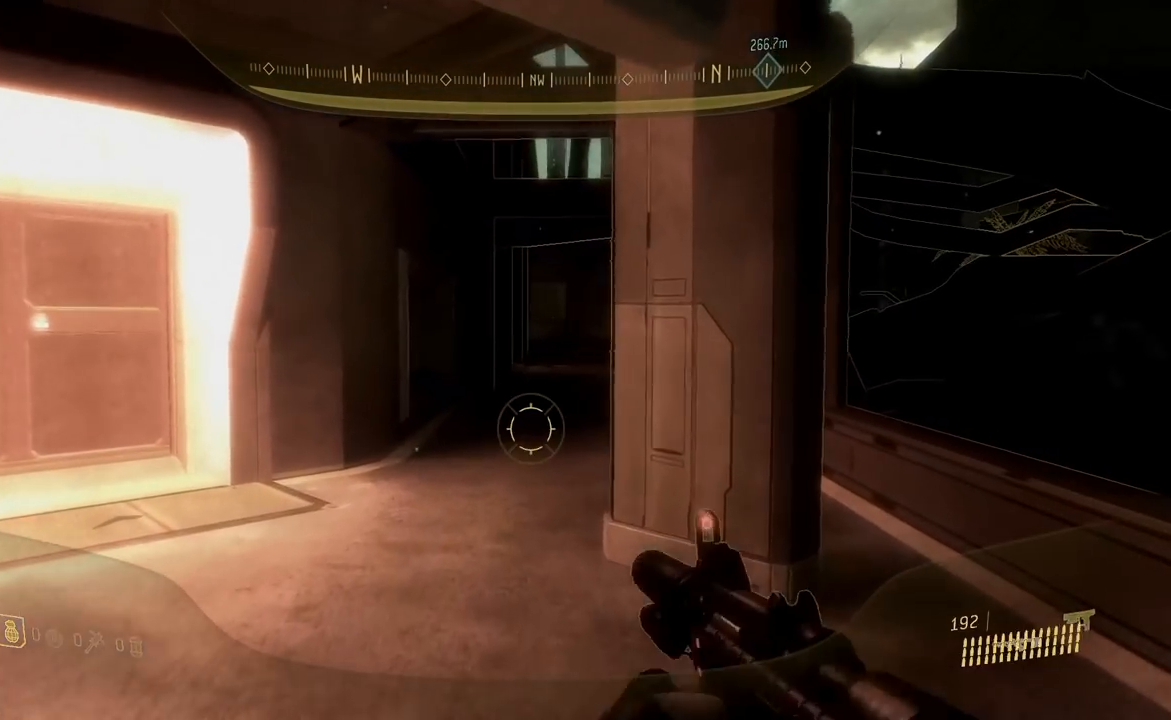
{"dt_ms": 500, "buttons": [], "left_stick": "center", "right_stick": "center", "events": []}
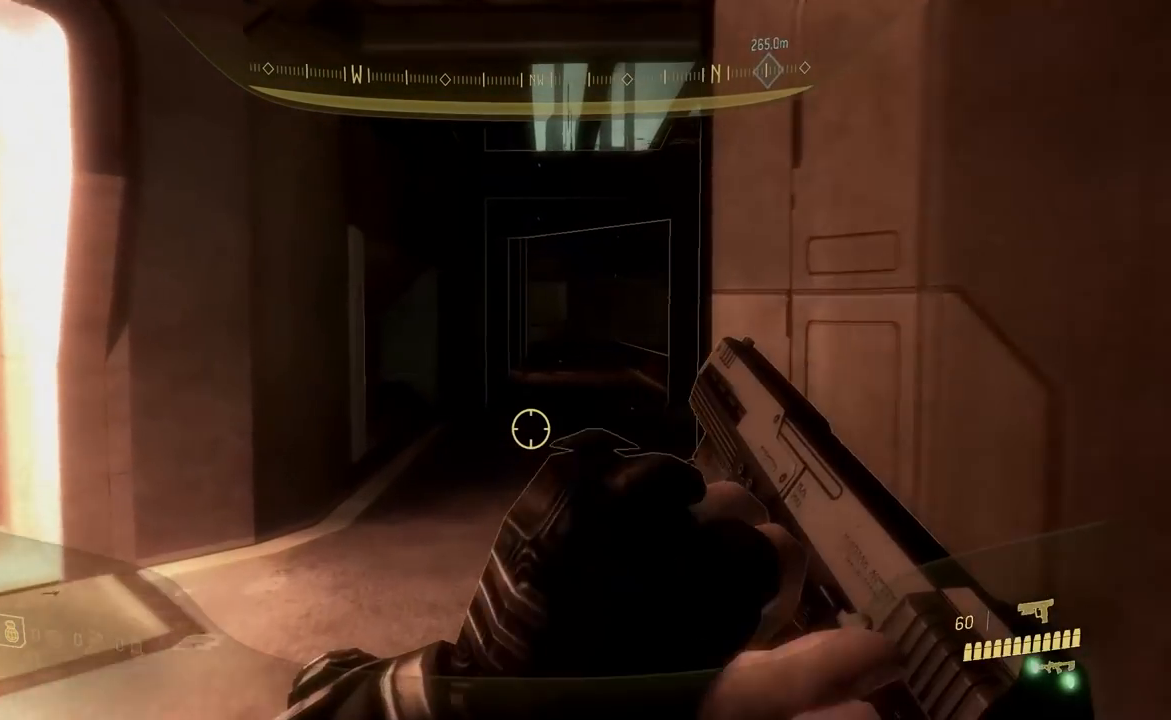
{"dt_ms": 501, "buttons": [], "left_stick": "center", "right_stick": "center"}
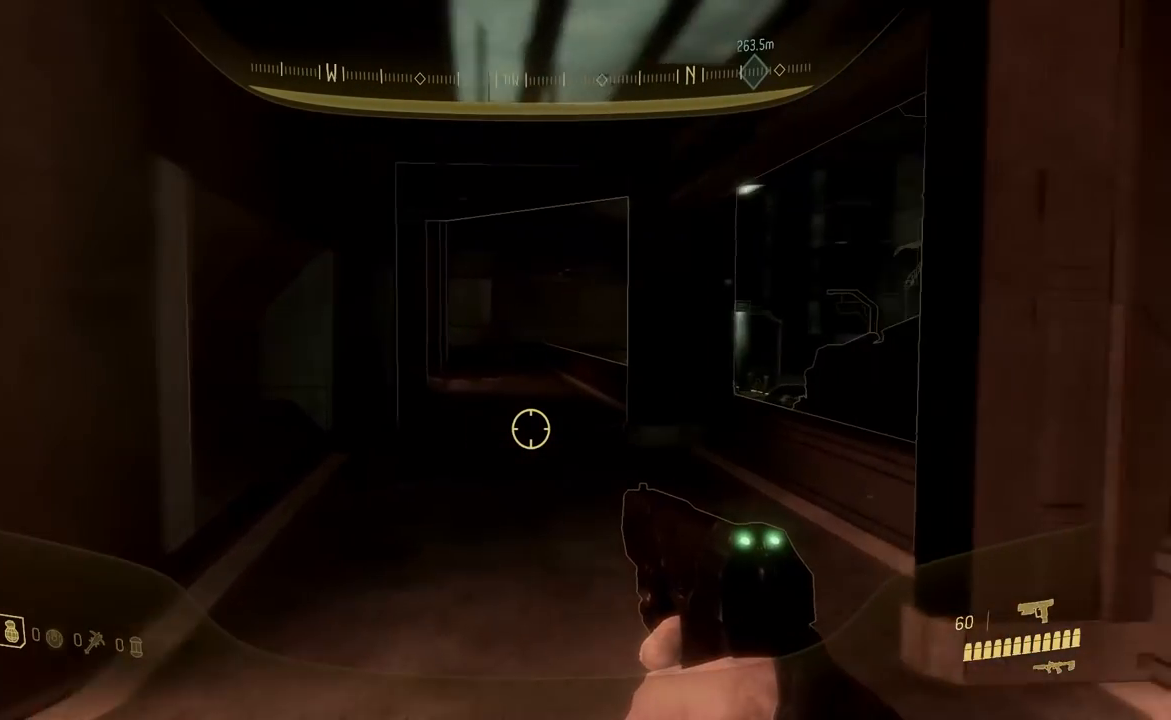
{"dt_ms": 500, "buttons": [], "left_stick": "center", "right_stick": "up"}
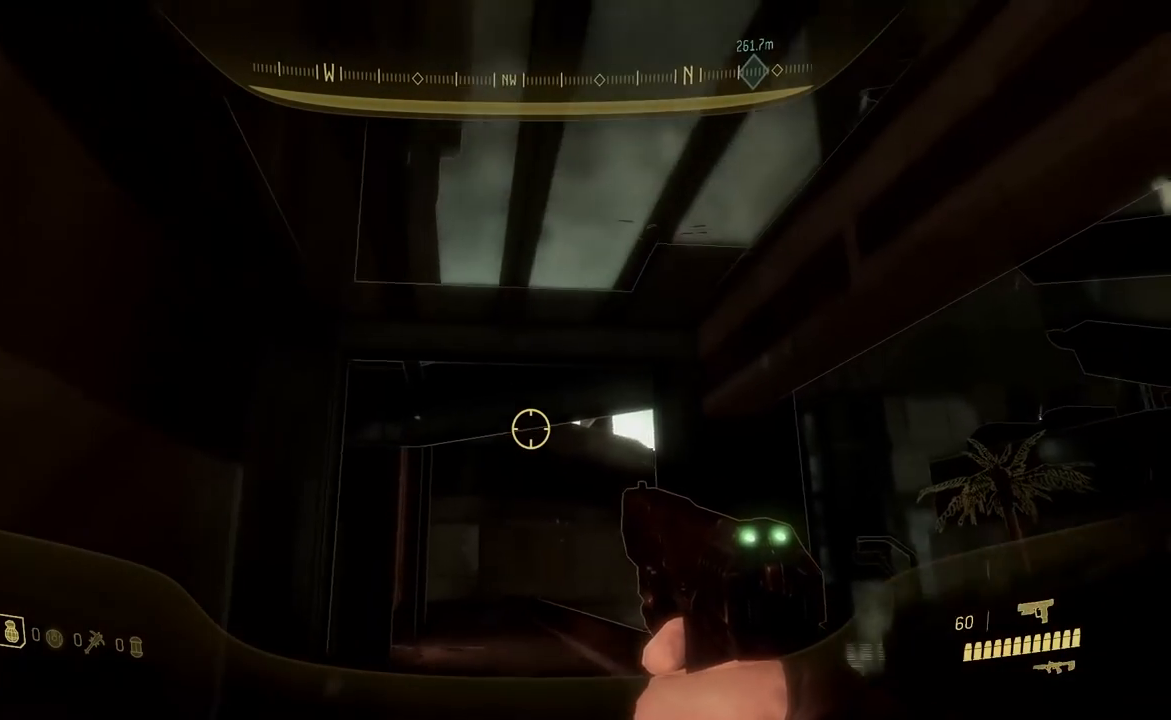
{"dt_ms": 501, "buttons": ["A"], "left_stick": "center", "right_stick": "center", "events": [[167, "right_stick", "center"], [451, "A", "down"]]}
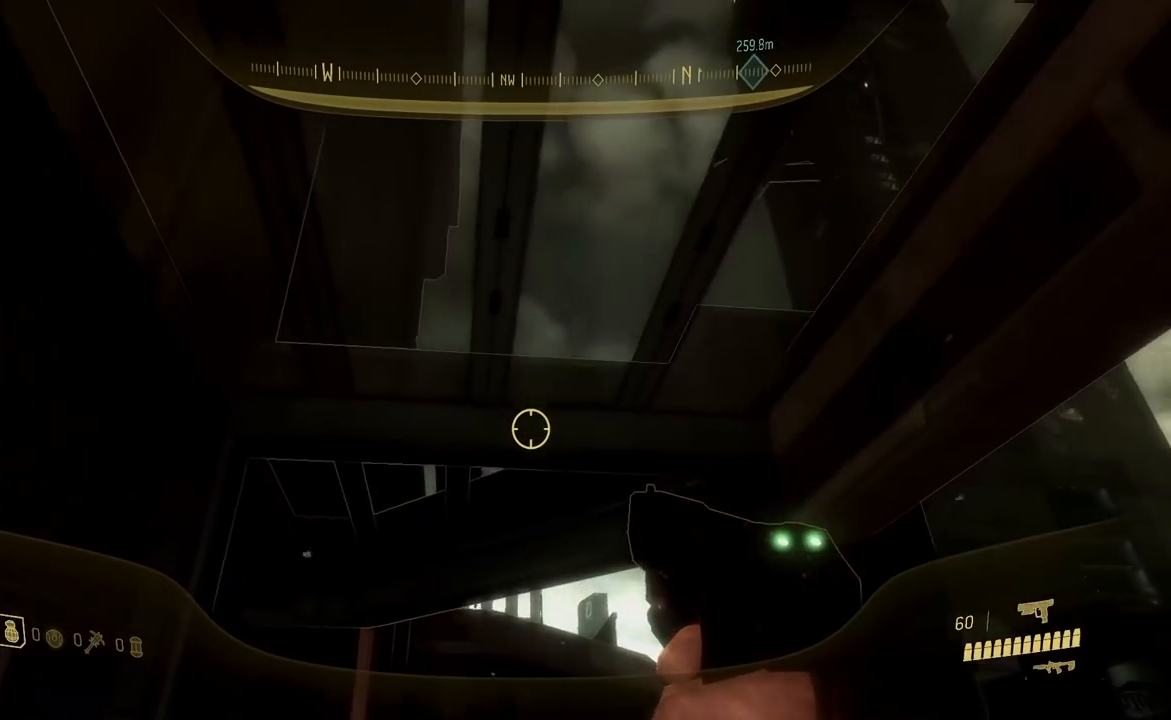
{"dt_ms": 500, "buttons": ["Y"], "left_stick": "center", "right_stick": "center", "events": [[50, "A", "up"], [250, "B", "down"], [367, "B", "up"], [450, "Y", "down"]]}
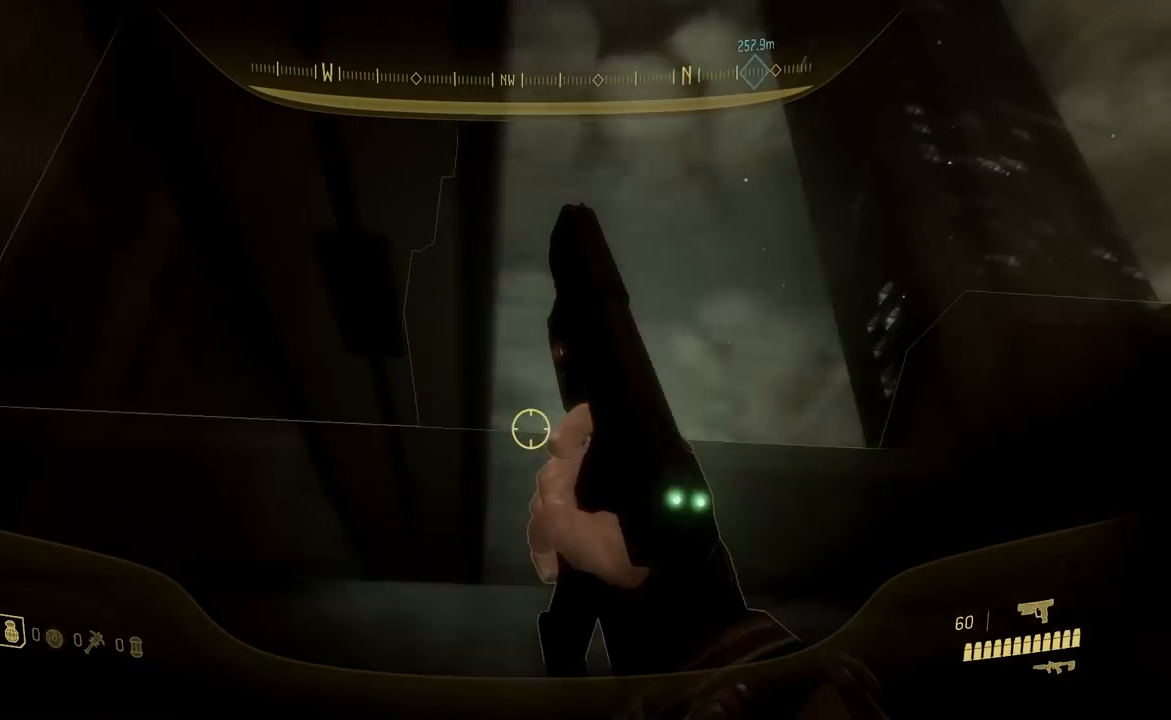
{"dt_ms": 501, "buttons": [], "left_stick": "center", "right_stick": "down", "events": [[50, "Y", "up"], [234, "right_stick", "down"]]}
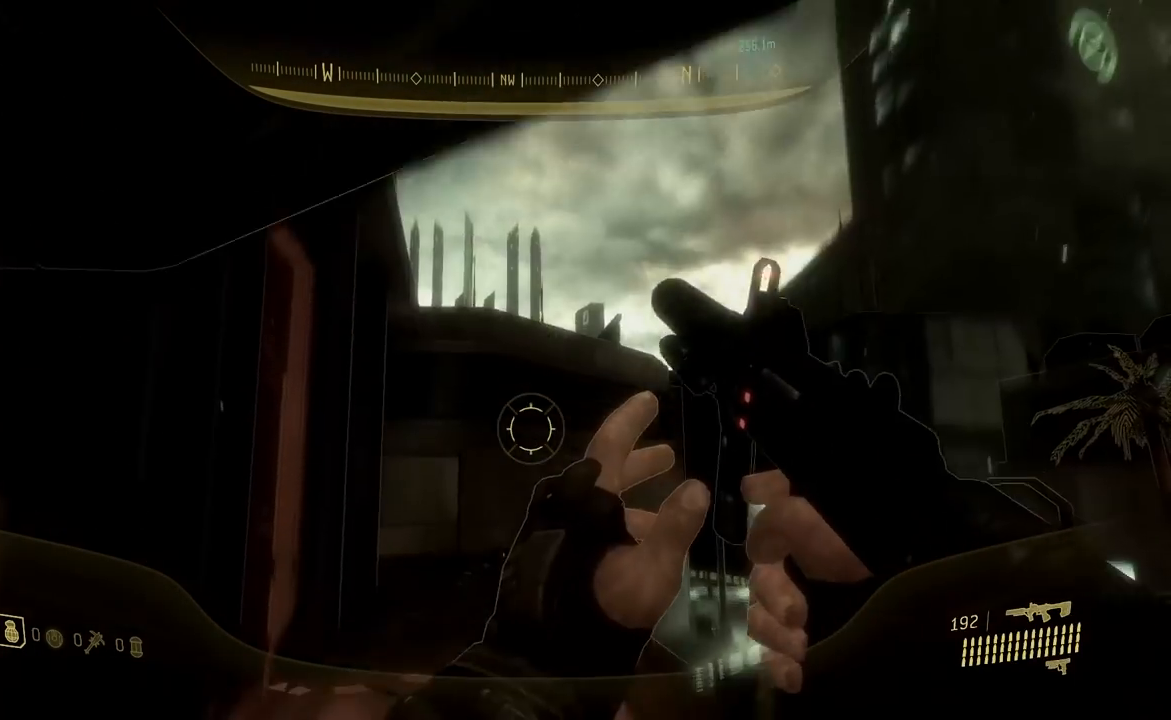
{"dt_ms": 500, "buttons": [], "left_stick": "center", "right_stick": "up-right"}